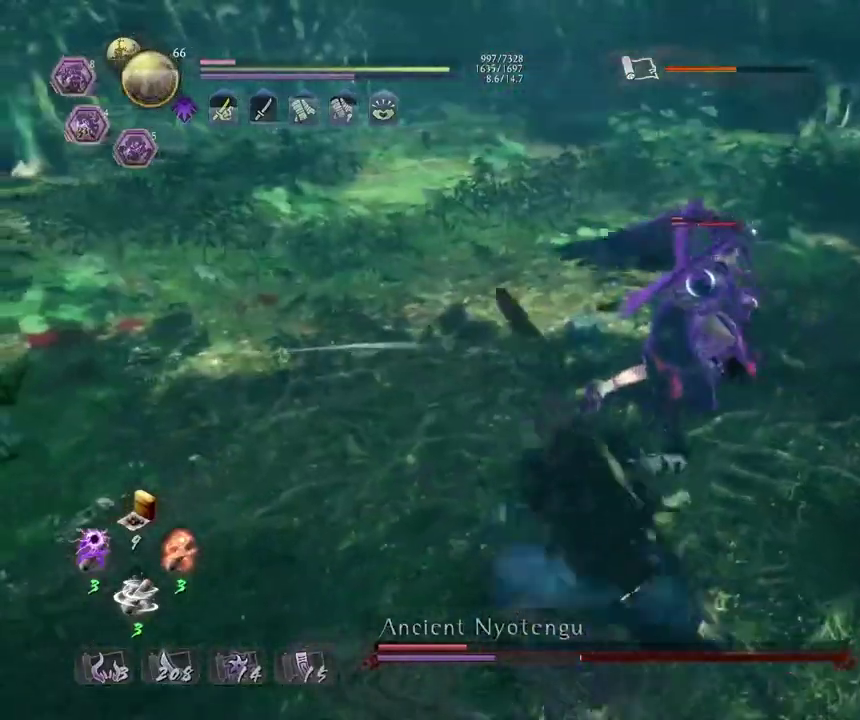
Gameplay with a controller (PlayStation layout); each line is a JSON object with the inputs held at the frame after it (dt_ms = milliseconds from this image to that frame). "events" lists button and stick changes between this image and that frame as [ms after this image, input, new state], when the widget could be followed in between.
{"dt_ms": 300, "buttons": [], "left_stick": "center", "right_stick": "center", "events": [[33, "SQUARE", "up"]]}
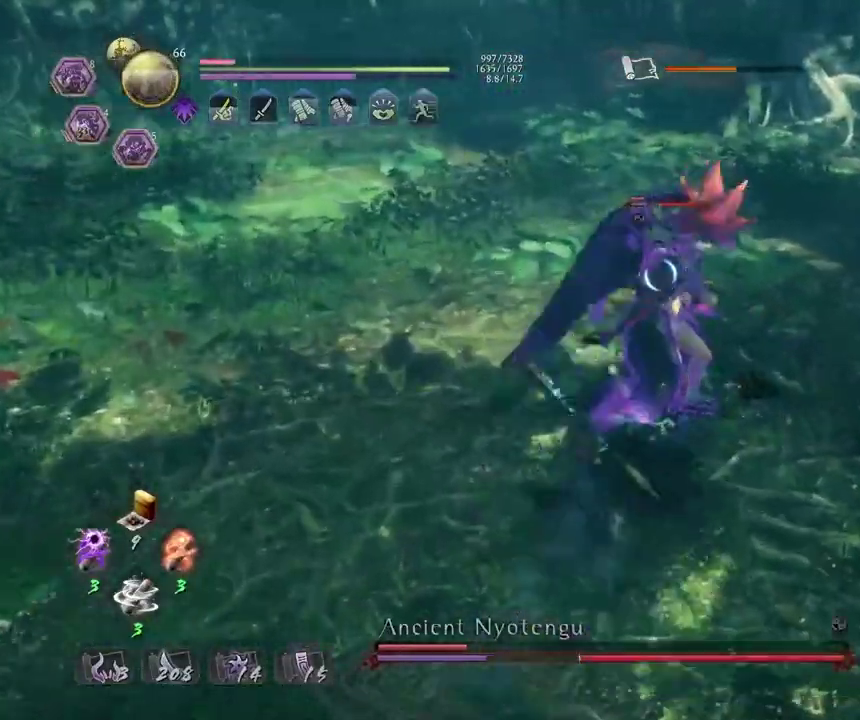
{"dt_ms": 700, "buttons": ["CROSS", "L1"], "left_stick": "down-right", "right_stick": "center", "events": [[33, "left_stick", "left"], [217, "left_stick", "down-left"], [267, "CROSS", "down"], [350, "CROSS", "up"], [600, "L1", "down"], [617, "left_stick", "down-right"], [650, "CROSS", "down"]]}
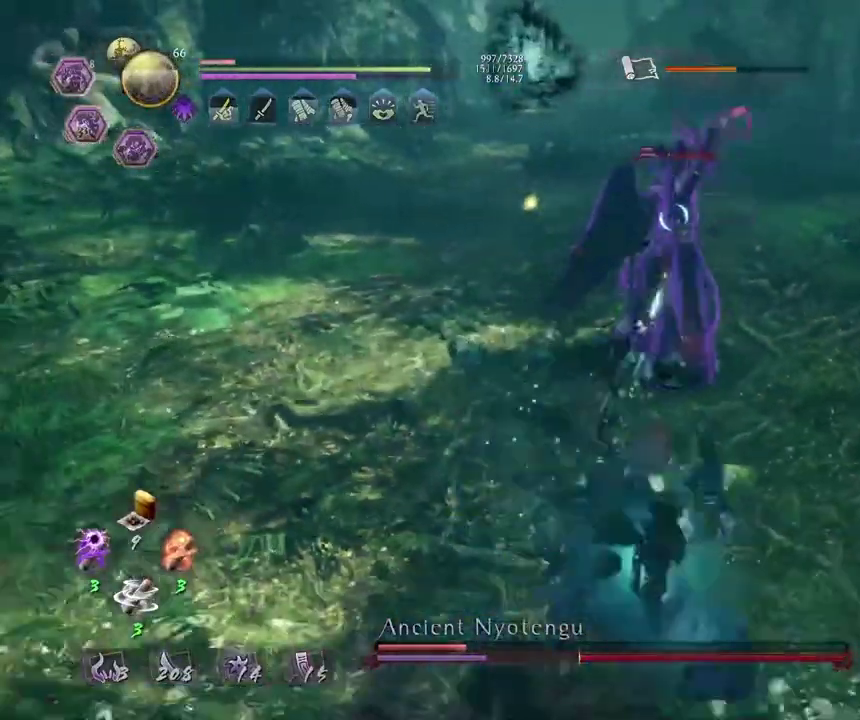
{"dt_ms": 500, "buttons": [], "left_stick": "center", "right_stick": "center", "events": [[50, "CROSS", "up"], [50, "L1", "up"], [50, "left_stick", "center"], [167, "R1", "down"], [233, "DPAD_RIGHT", "down"], [300, "DPAD_RIGHT", "up"], [317, "R1", "up"]]}
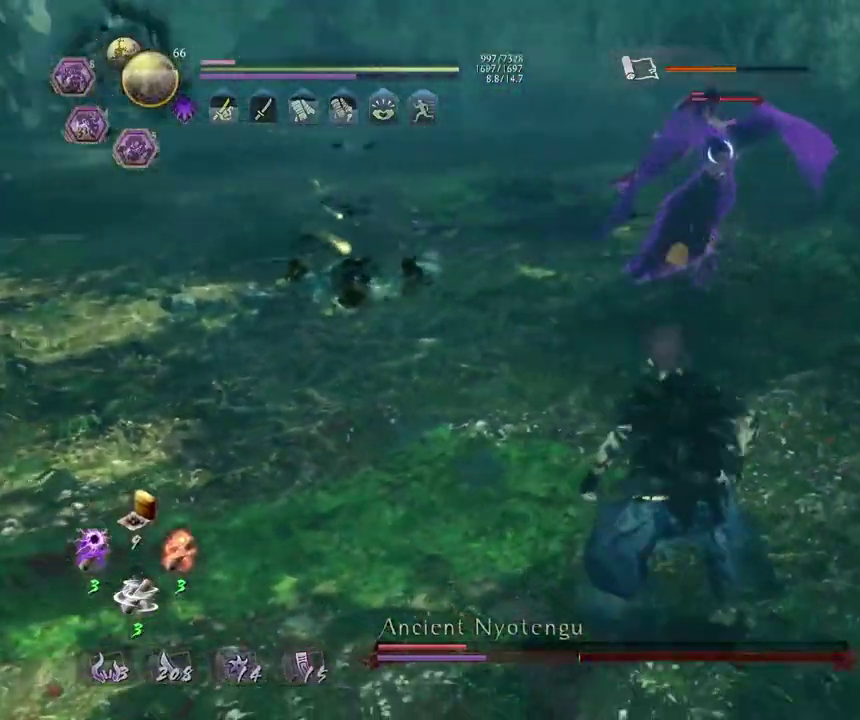
{"dt_ms": 300, "buttons": ["CROSS"], "left_stick": "up-right", "right_stick": "center", "events": [[67, "left_stick", "up-right"], [150, "CROSS", "down"]]}
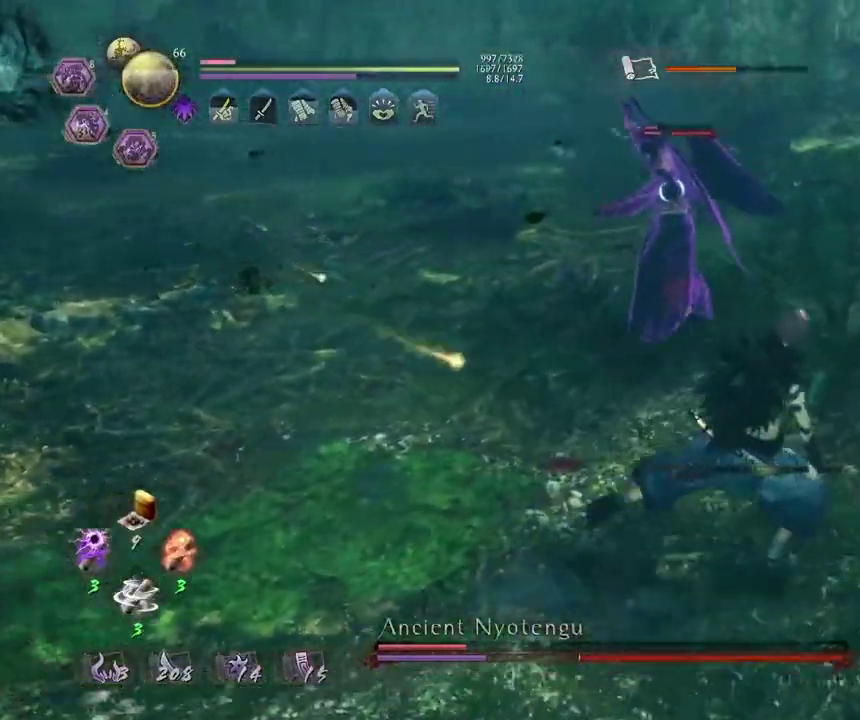
{"dt_ms": 700, "buttons": [], "left_stick": "down-left", "right_stick": "center", "events": [[167, "left_stick", "down-right"], [217, "CROSS", "up"], [217, "L1", "down"], [350, "CROSS", "down"], [467, "CROSS", "up"], [500, "L1", "up"], [500, "left_stick", "down-left"]]}
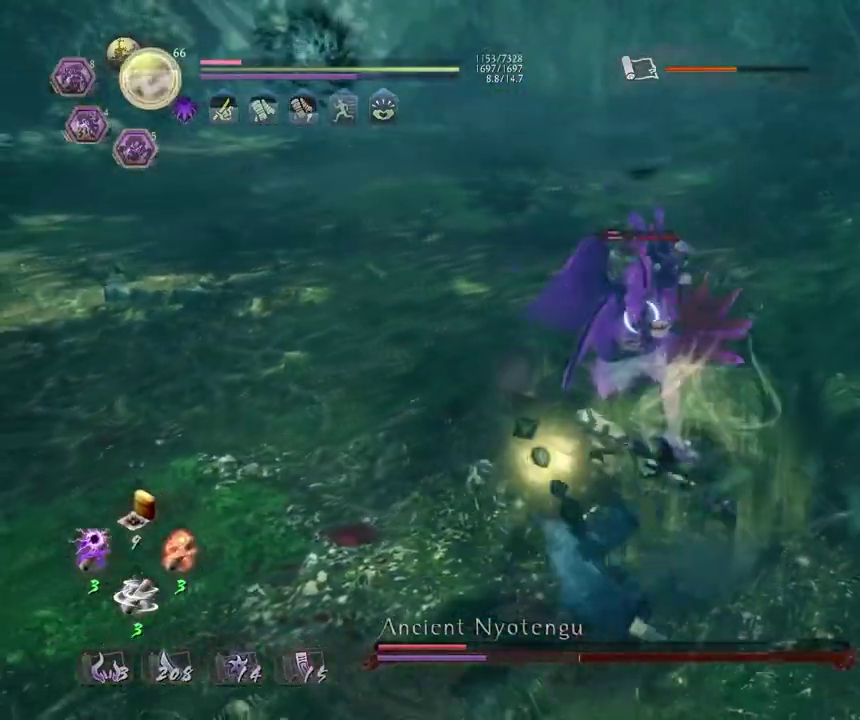
{"dt_ms": 500, "buttons": ["L1"], "left_stick": "down-left", "right_stick": "center", "events": [[100, "L1", "down"], [250, "CROSS", "down"], [400, "CROSS", "up"]]}
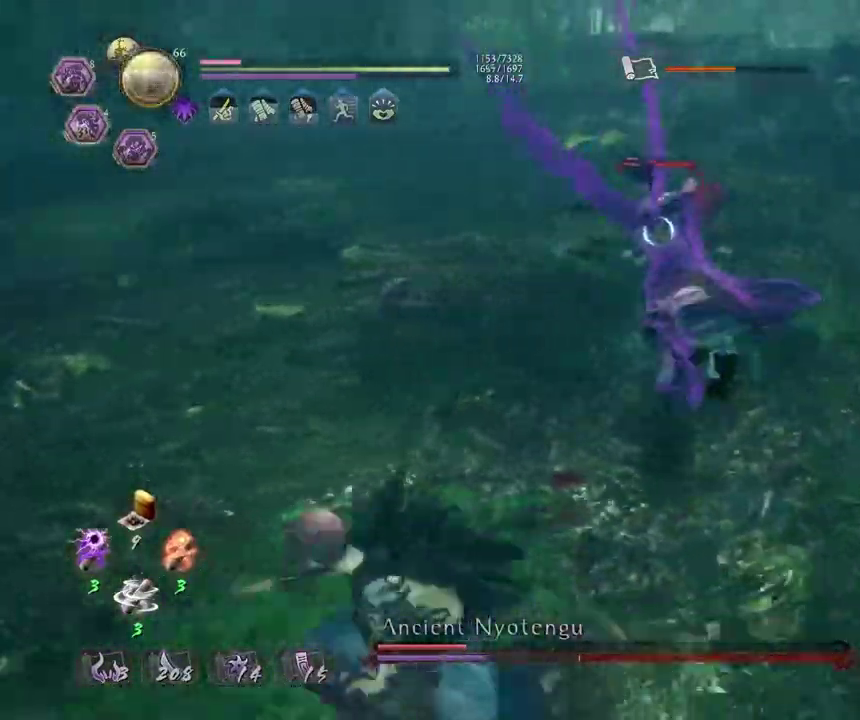
{"dt_ms": 300, "buttons": ["L1"], "left_stick": "left", "right_stick": "center", "events": [[150, "left_stick", "left"]]}
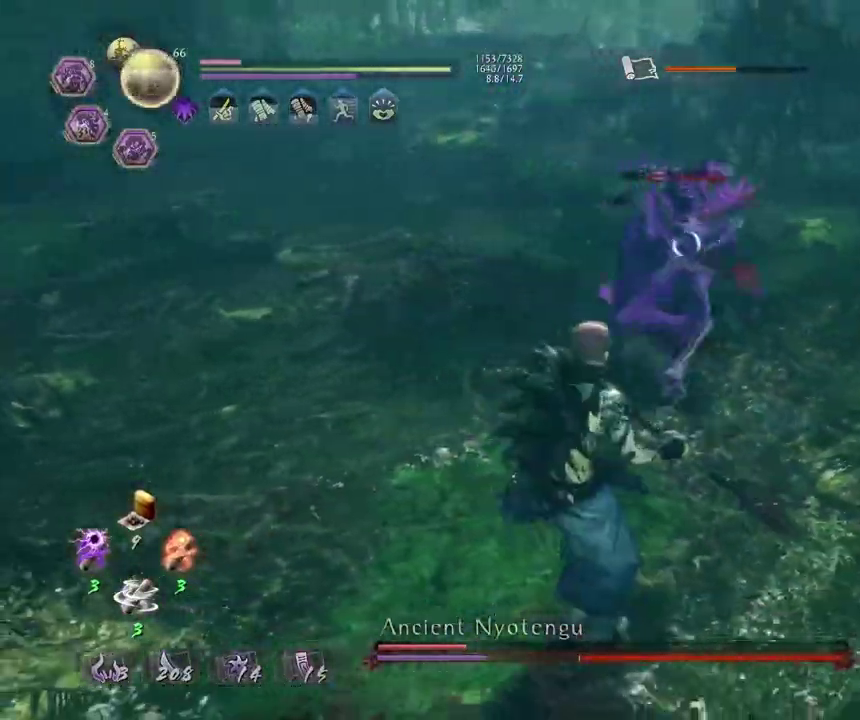
{"dt_ms": 800, "buttons": [], "left_stick": "left", "right_stick": "center", "events": [[50, "CROSS", "down"], [183, "CROSS", "up"], [533, "CROSS", "down"], [667, "CROSS", "up"], [733, "L1", "up"]]}
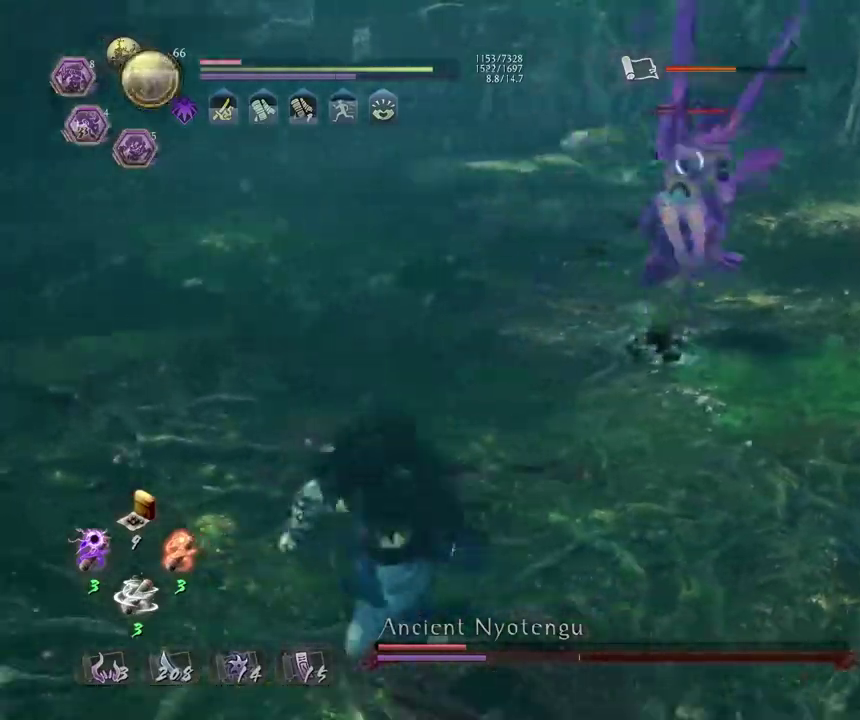
{"dt_ms": 400, "buttons": ["L1"], "left_stick": "left", "right_stick": "center", "events": [[67, "left_stick", "center"], [167, "left_stick", "right"], [250, "L1", "down"], [283, "left_stick", "center"], [350, "left_stick", "left"]]}
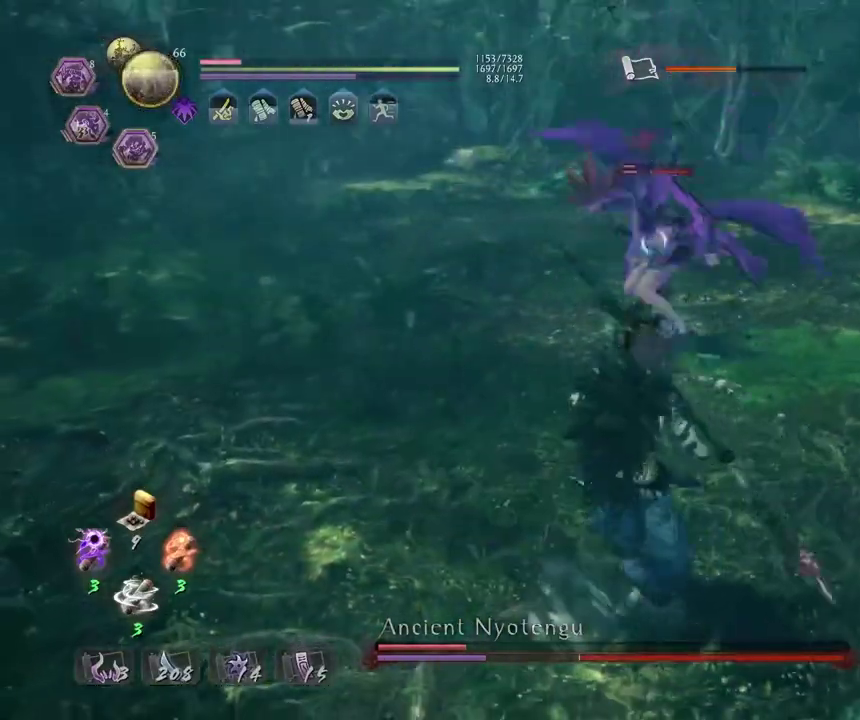
{"dt_ms": 300, "buttons": ["L1"], "left_stick": "left", "right_stick": "center", "events": [[67, "CROSS", "down"], [200, "CROSS", "up"]]}
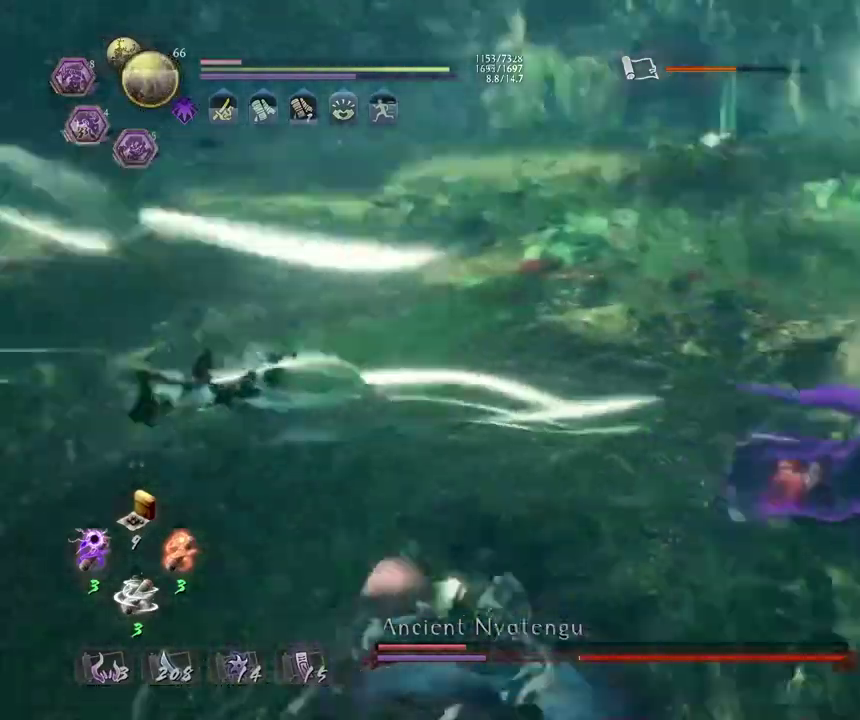
{"dt_ms": 700, "buttons": ["SQUARE"], "left_stick": "center", "right_stick": "center", "events": [[117, "L1", "up"], [167, "left_stick", "center"], [200, "TRIANGLE", "down"], [267, "TRIANGLE", "up"], [533, "SQUARE", "down"], [617, "SQUARE", "up"], [683, "SQUARE", "down"]]}
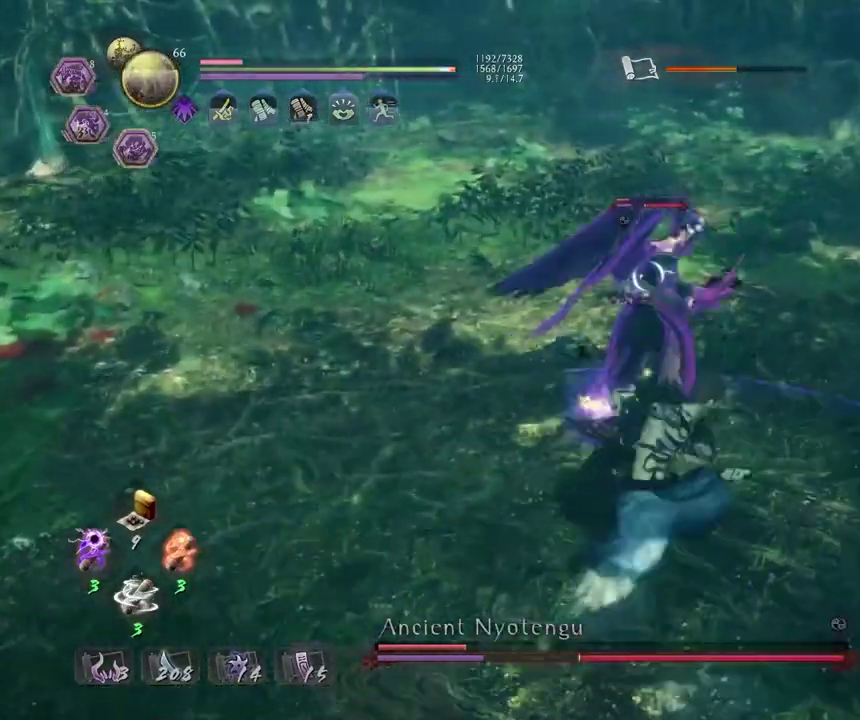
{"dt_ms": 400, "buttons": ["L1"], "left_stick": "center", "right_stick": "center", "events": [[83, "SQUARE", "up"], [150, "R1", "down"], [183, "CROSS", "down"], [283, "L1", "down"], [300, "CROSS", "up"], [300, "R1", "up"]]}
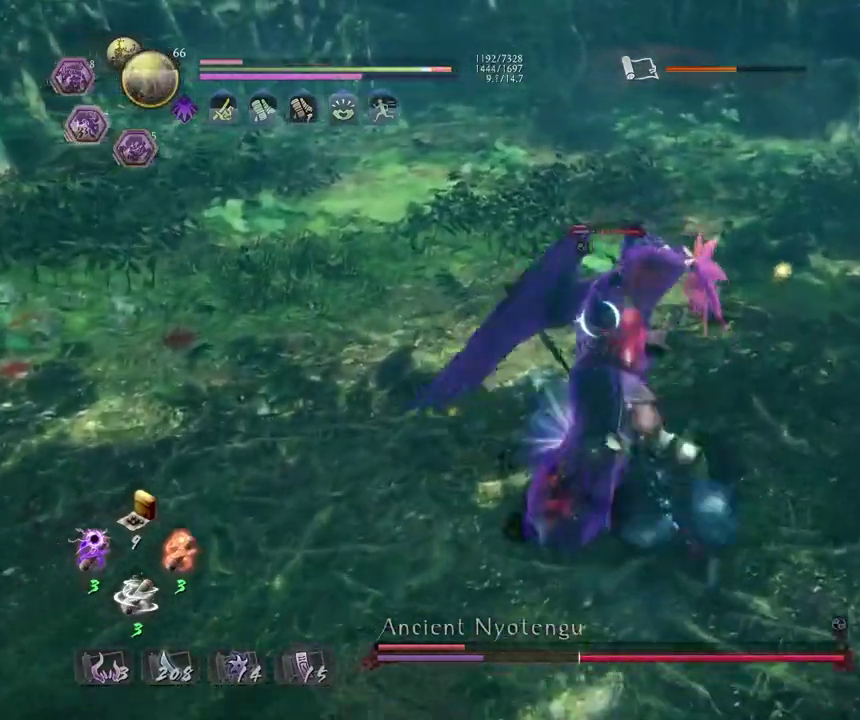
{"dt_ms": 700, "buttons": [], "left_stick": "down", "right_stick": "center", "events": [[67, "left_stick", "down-left"], [117, "left_stick", "up-right"], [167, "left_stick", "down-left"], [183, "CROSS", "down"], [300, "CROSS", "up"], [583, "L1", "up"], [683, "left_stick", "down"]]}
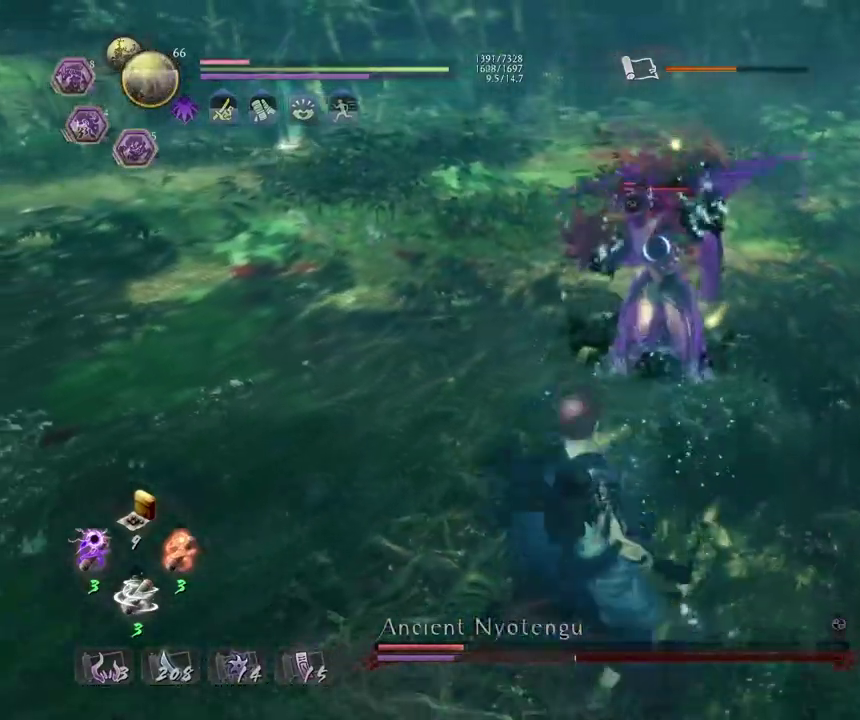
{"dt_ms": 400, "buttons": [], "left_stick": "center", "right_stick": "center", "events": [[33, "left_stick", "center"], [100, "R2", "down"], [117, "CIRCLE", "down"], [217, "CIRCLE", "up"], [300, "CIRCLE", "down"], [367, "CIRCLE", "up"], [400, "R2", "up"]]}
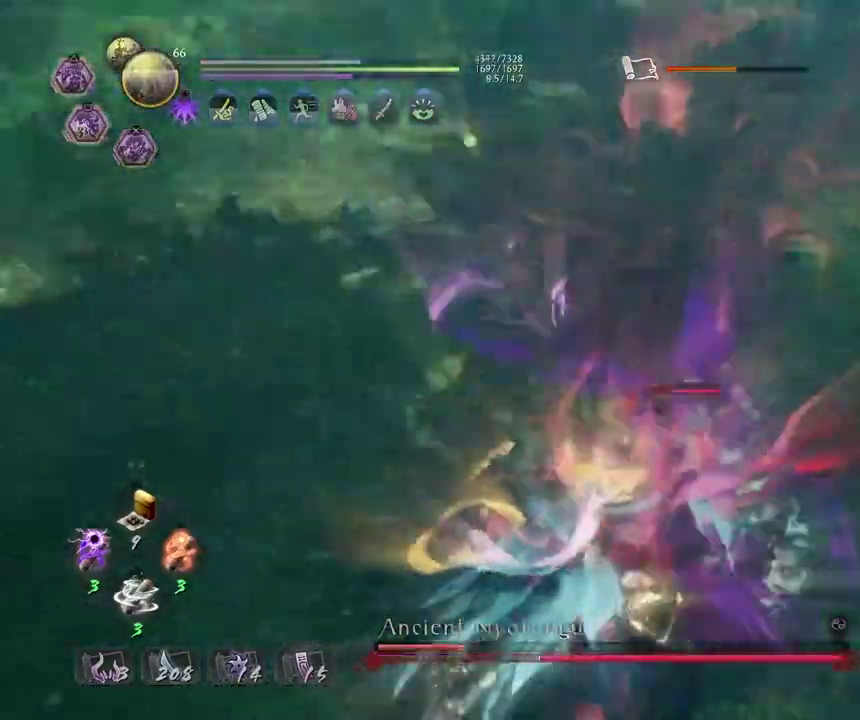
{"dt_ms": 400, "buttons": ["TRIANGLE"], "left_stick": "center", "right_stick": "center", "events": [[67, "R1", "down"], [100, "TRIANGLE", "down"], [183, "TRIANGLE", "up"], [200, "R1", "up"], [367, "TRIANGLE", "down"]]}
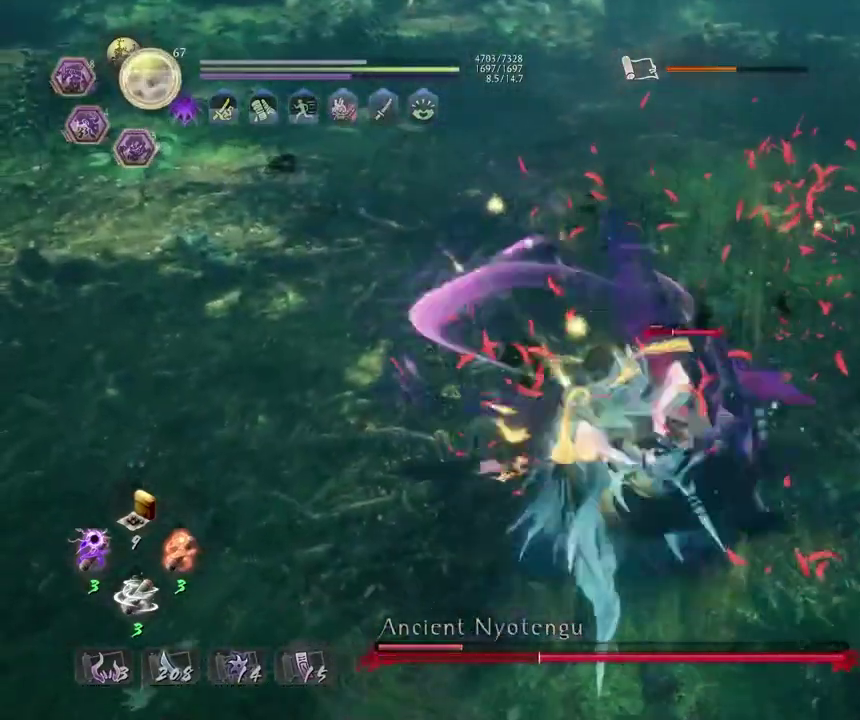
{"dt_ms": 600, "buttons": [], "left_stick": "center", "right_stick": "center", "events": [[50, "TRIANGLE", "up"], [133, "TRIANGLE", "down"], [200, "TRIANGLE", "up"]]}
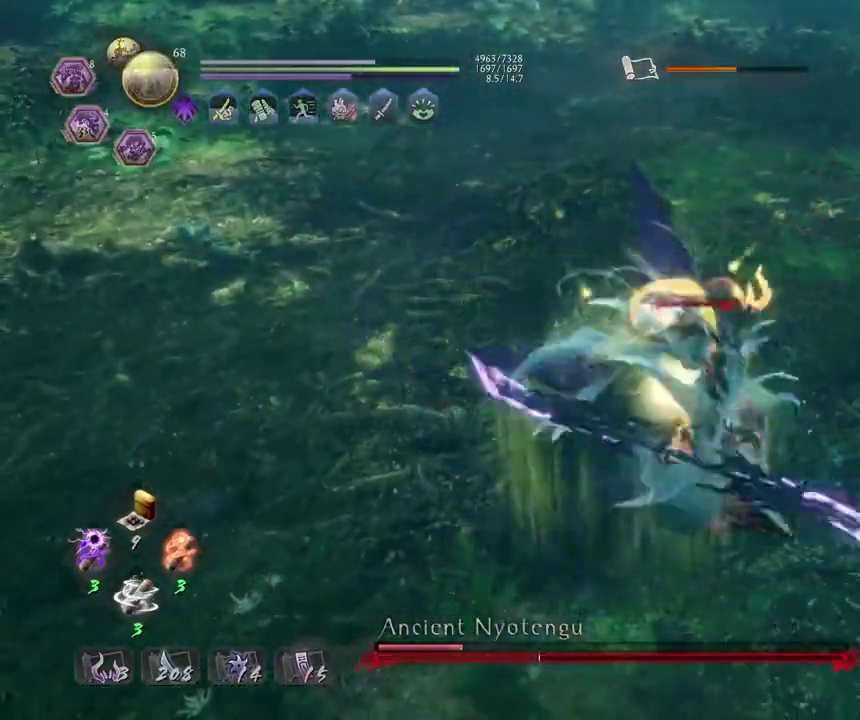
{"dt_ms": 300, "buttons": [], "left_stick": "center", "right_stick": "center", "events": []}
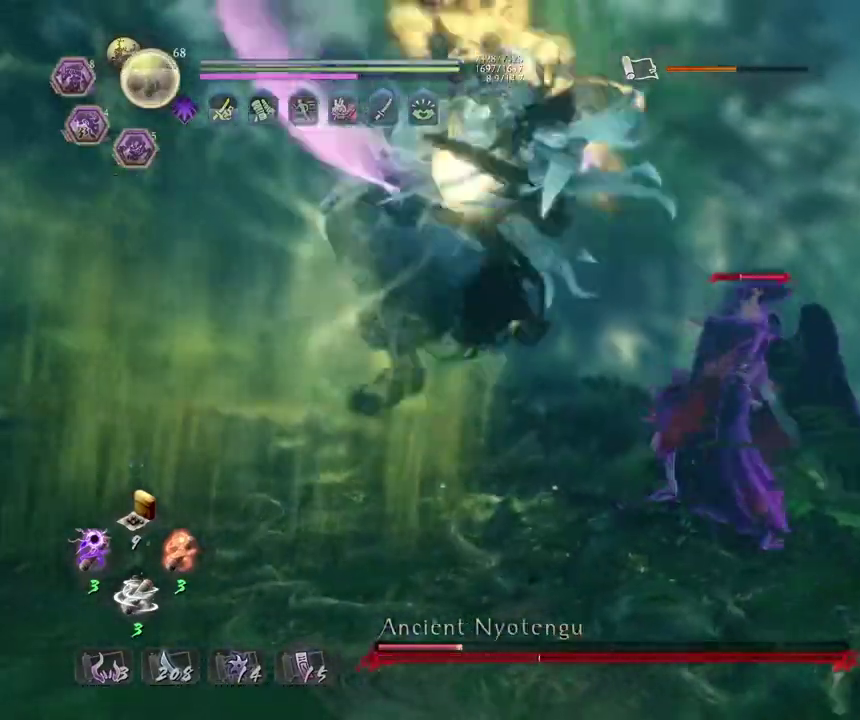
{"dt_ms": 700, "buttons": [], "left_stick": "center", "right_stick": "center", "events": []}
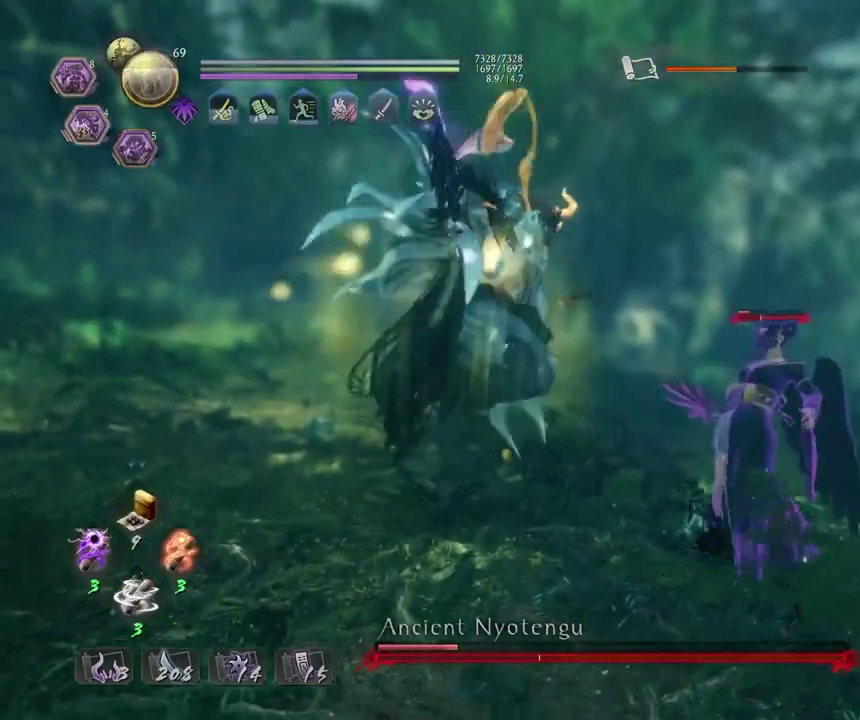
{"dt_ms": 400, "buttons": [], "left_stick": "center", "right_stick": "center", "events": []}
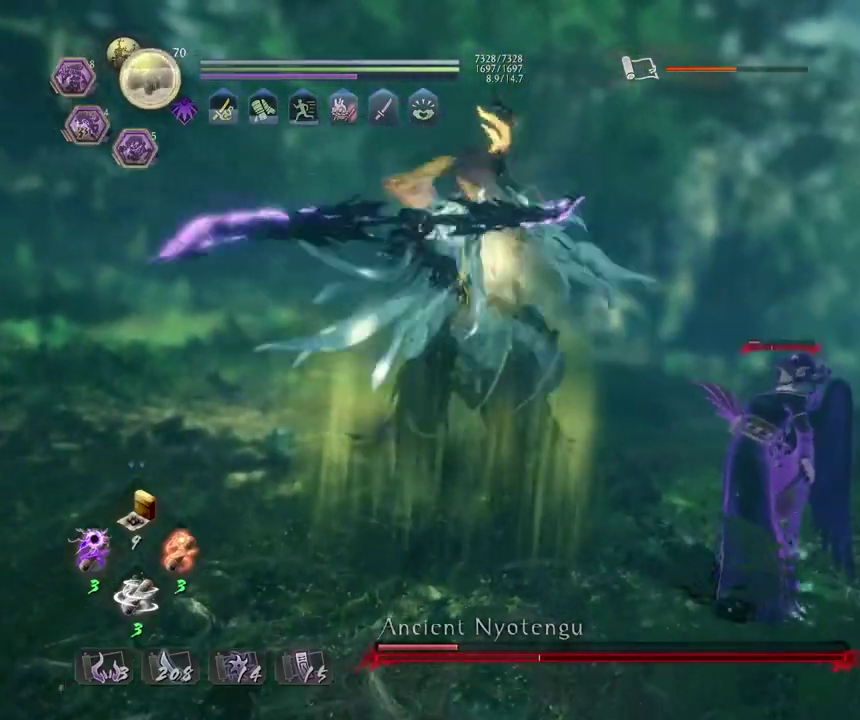
{"dt_ms": 600, "buttons": [], "left_stick": "center", "right_stick": "center", "events": []}
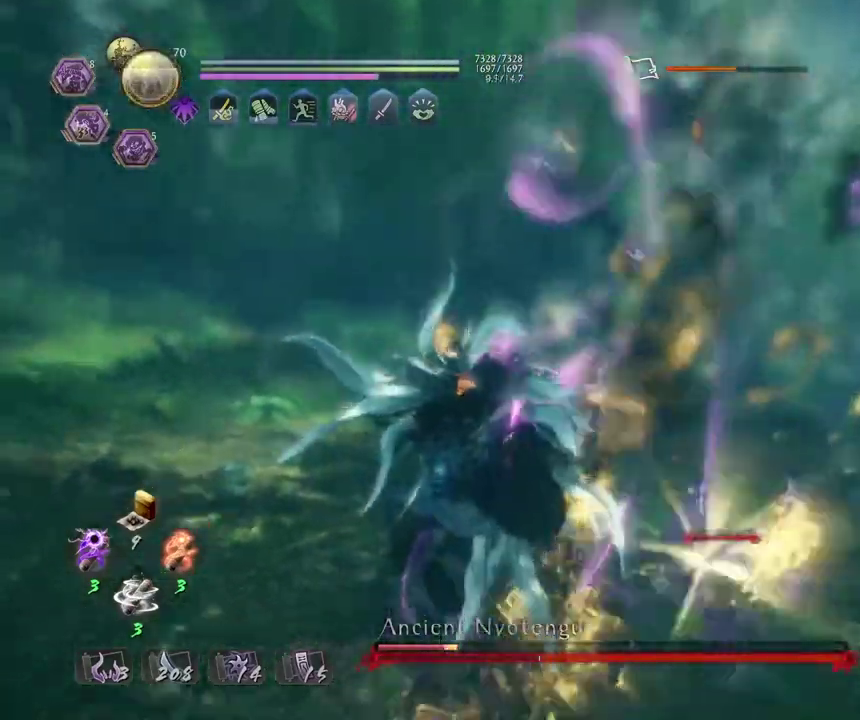
{"dt_ms": 300, "buttons": ["R2"], "left_stick": "center", "right_stick": "center", "events": [[300, "R2", "down"]]}
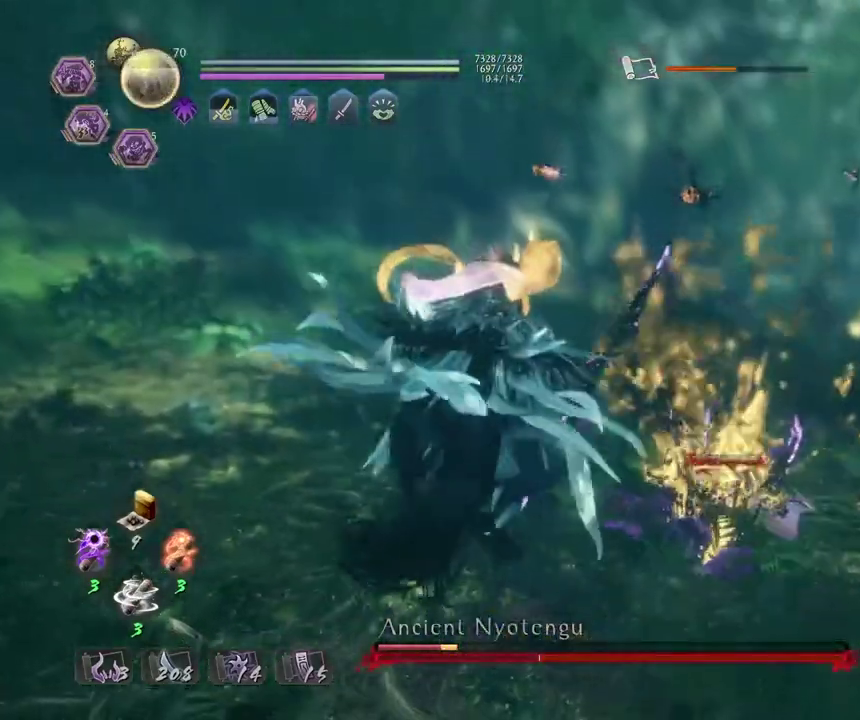
{"dt_ms": 700, "buttons": ["TRIANGLE", "R2"], "left_stick": "center", "right_stick": "center", "events": [[500, "TRIANGLE", "down"], [567, "TRIANGLE", "up"], [683, "TRIANGLE", "down"]]}
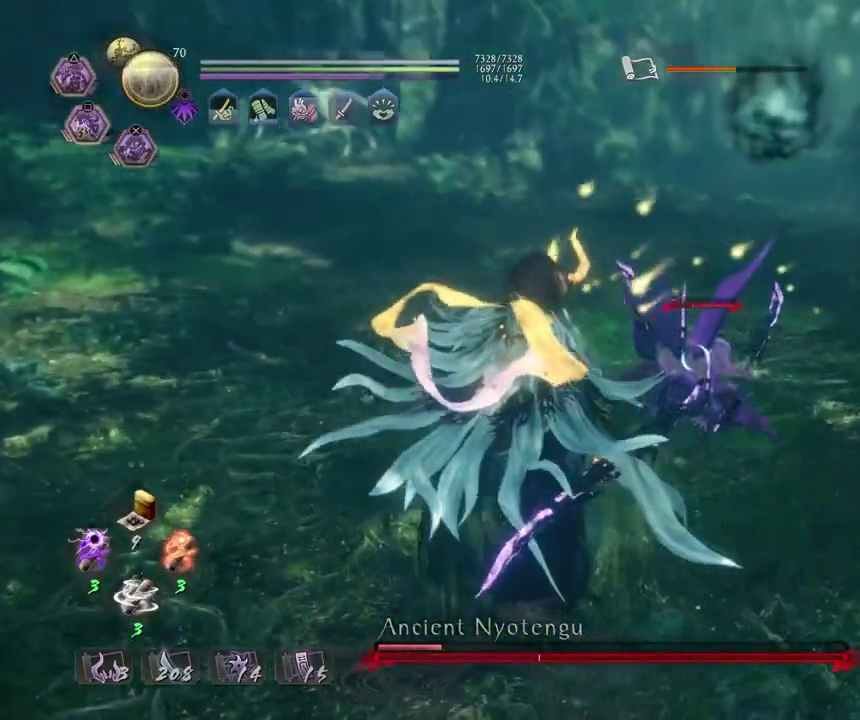
{"dt_ms": 500, "buttons": ["R2"], "left_stick": "center", "right_stick": "center", "events": [[67, "TRIANGLE", "up"], [167, "TRIANGLE", "down"], [267, "TRIANGLE", "up"], [350, "TRIANGLE", "down"], [433, "TRIANGLE", "up"]]}
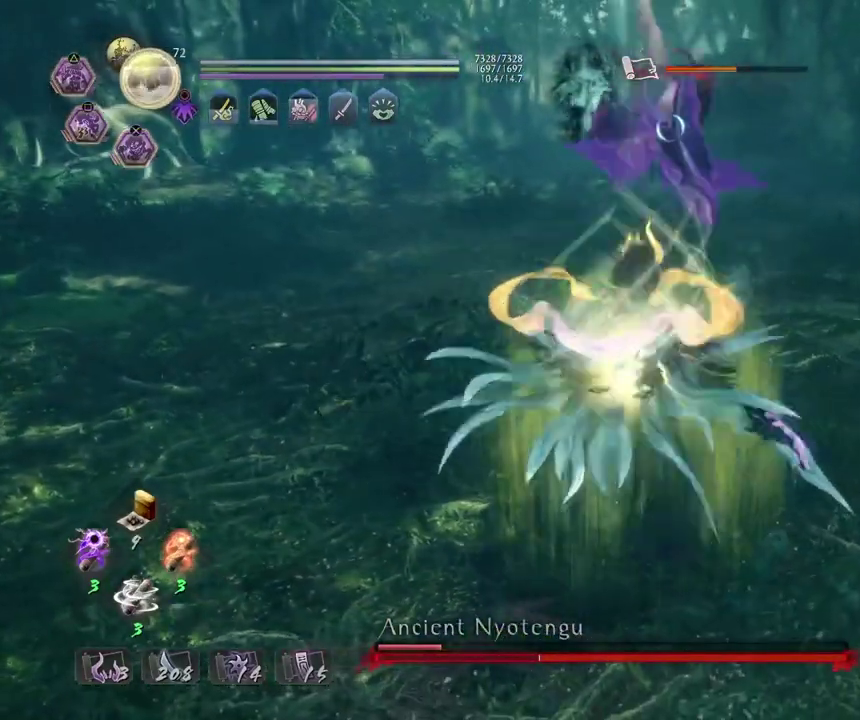
{"dt_ms": 400, "buttons": ["TRIANGLE", "R2"], "left_stick": "center", "right_stick": "center", "events": [[33, "TRIANGLE", "down"], [100, "TRIANGLE", "up"], [183, "TRIANGLE", "down"], [267, "TRIANGLE", "up"], [350, "TRIANGLE", "down"]]}
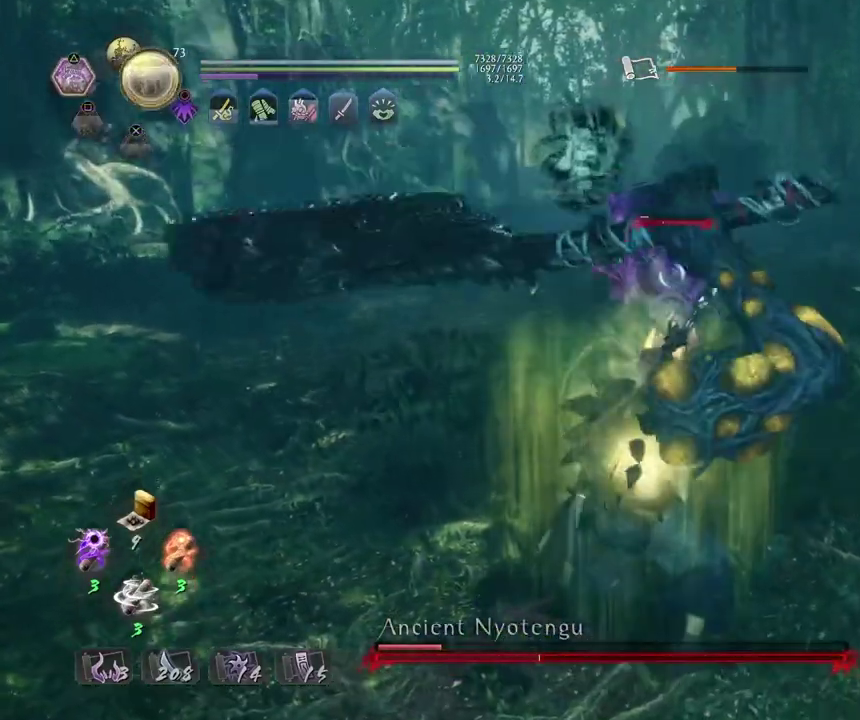
{"dt_ms": 600, "buttons": [], "left_stick": "center", "right_stick": "center", "events": [[33, "TRIANGLE", "up"], [117, "R2", "up"]]}
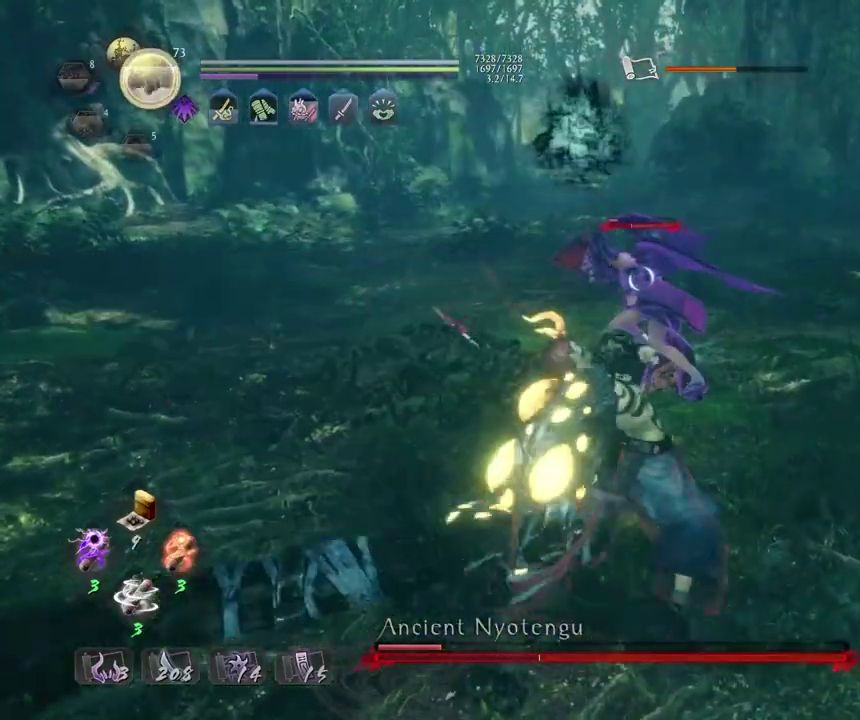
{"dt_ms": 500, "buttons": [], "left_stick": "center", "right_stick": "center", "events": []}
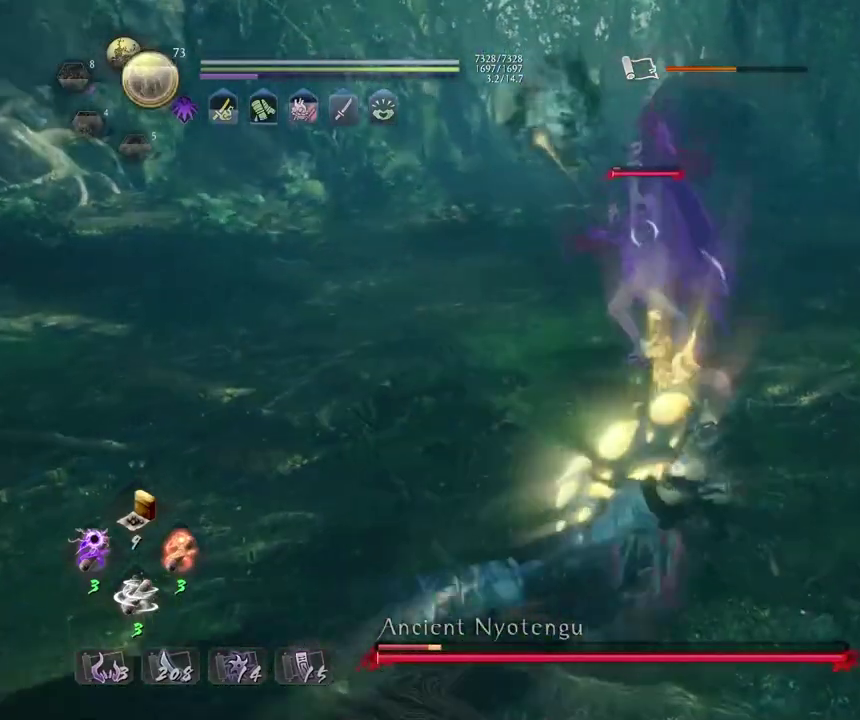
{"dt_ms": 500, "buttons": [], "left_stick": "center", "right_stick": "center", "events": [[167, "R1", "down"], [183, "CROSS", "down"], [283, "CROSS", "up"], [383, "CROSS", "down"], [483, "CROSS", "up"], [500, "R1", "up"]]}
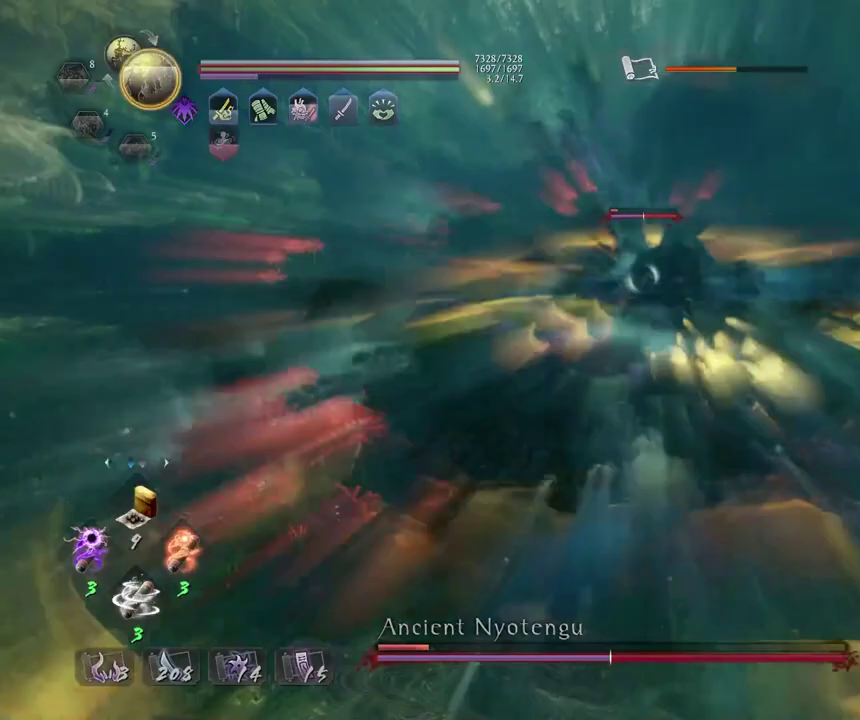
{"dt_ms": 400, "buttons": [], "left_stick": "up", "right_stick": "center", "events": [[150, "left_stick", "up"]]}
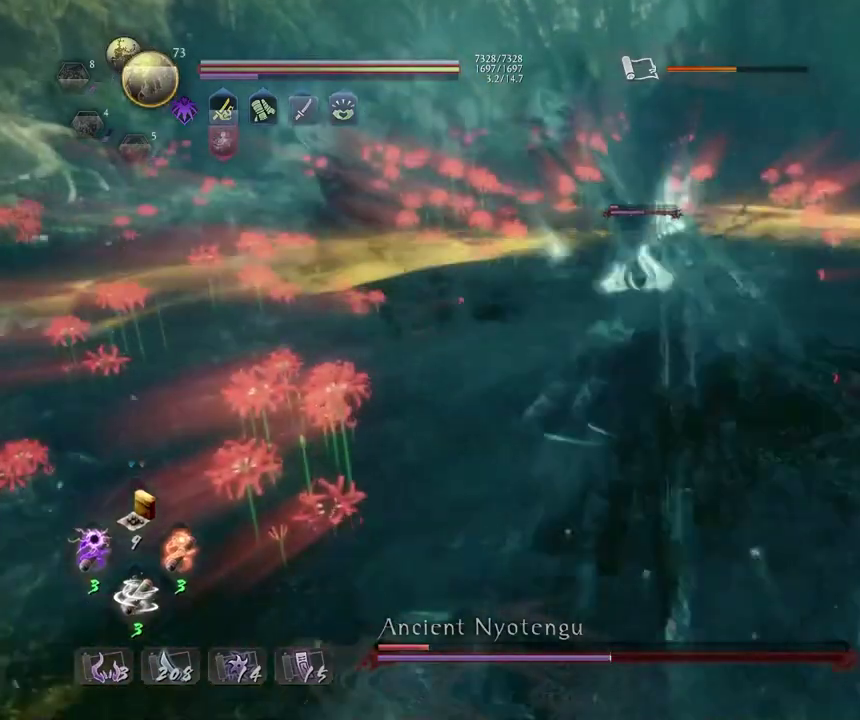
{"dt_ms": 600, "buttons": [], "left_stick": "up", "right_stick": "center", "events": [[33, "SQUARE", "down"], [133, "SQUARE", "up"], [367, "CROSS", "down"], [433, "CROSS", "up"], [517, "CROSS", "down"], [583, "CROSS", "up"]]}
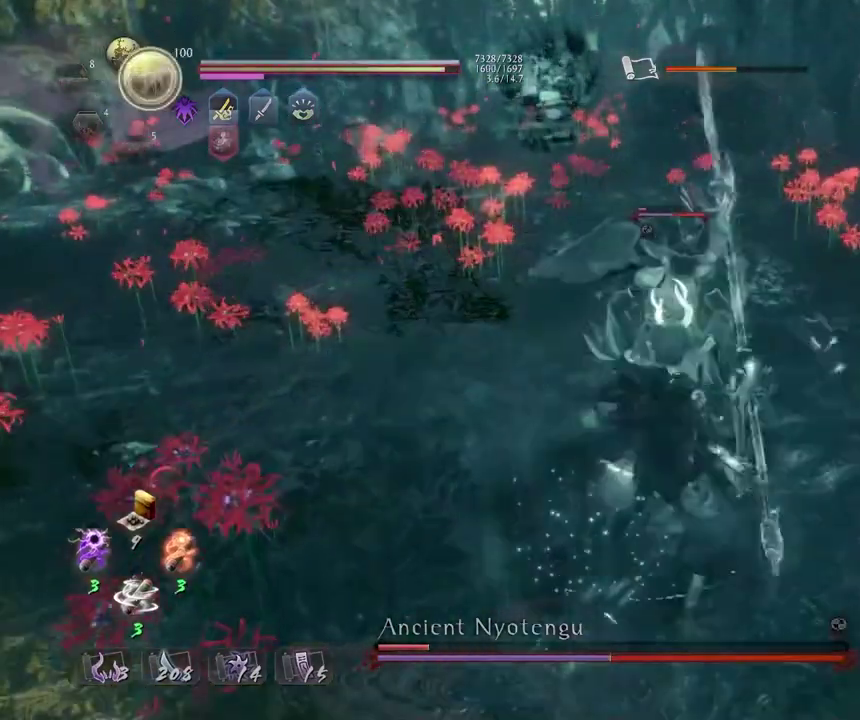
{"dt_ms": 300, "buttons": [], "left_stick": "center", "right_stick": "center", "events": [[50, "left_stick", "center"]]}
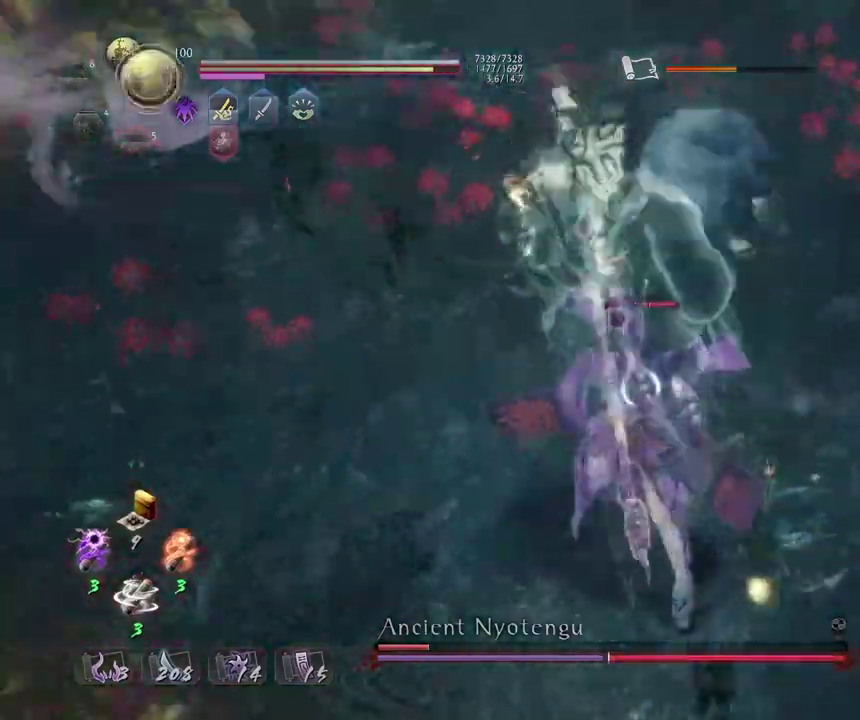
{"dt_ms": 900, "buttons": [], "left_stick": "center", "right_stick": "center", "events": [[300, "SQUARE", "down"], [367, "SQUARE", "up"], [450, "SQUARE", "down"], [550, "SQUARE", "up"]]}